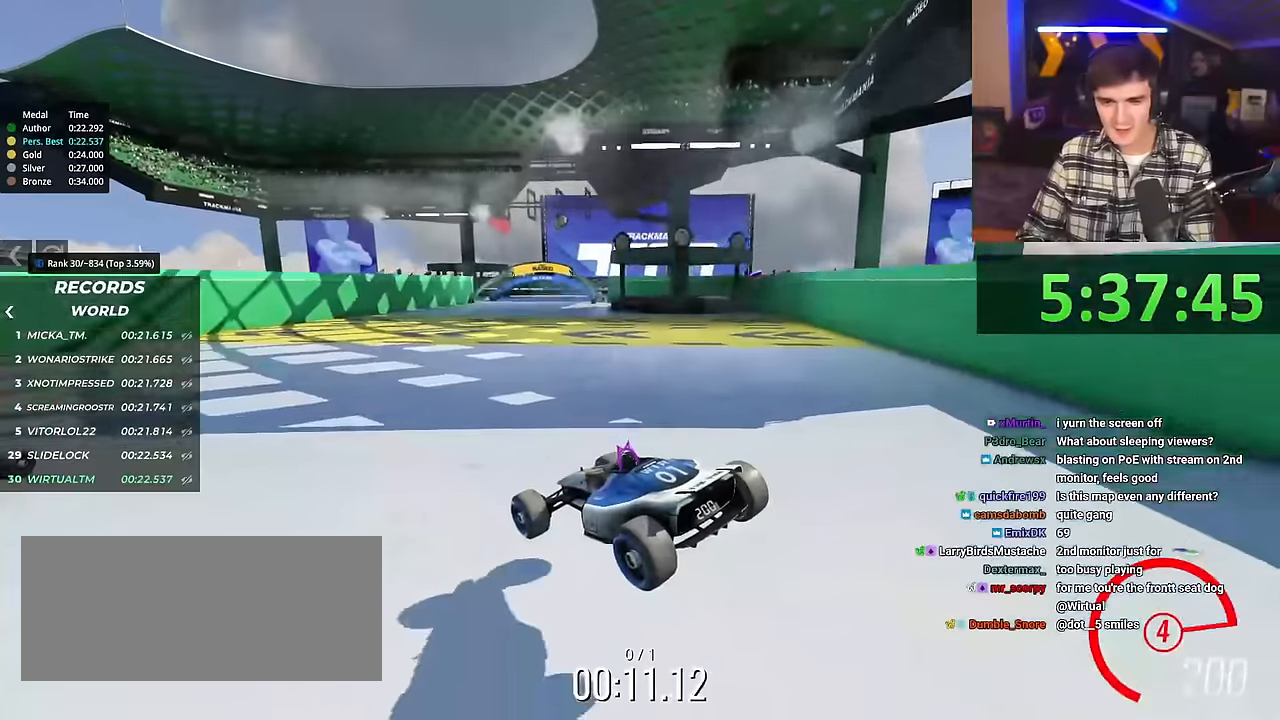
Gameplay with keyboard; each line is a JSON object with the keys held at the frame after it. "events" lists presses ("down") and releases ("up") of "brake", "down", "left", "right" and "up" between this image and that frame as [ms after this image, input, new state], when the widget could be followed in between. No other keys are recorded. Mouse input is not recorded. Key names are as the overlay labels them; some are game actions (e.g. jump) rather than physical keys.
{"keys": ["up"], "events": [[234, "left", "down"], [434, "left", "up"]]}
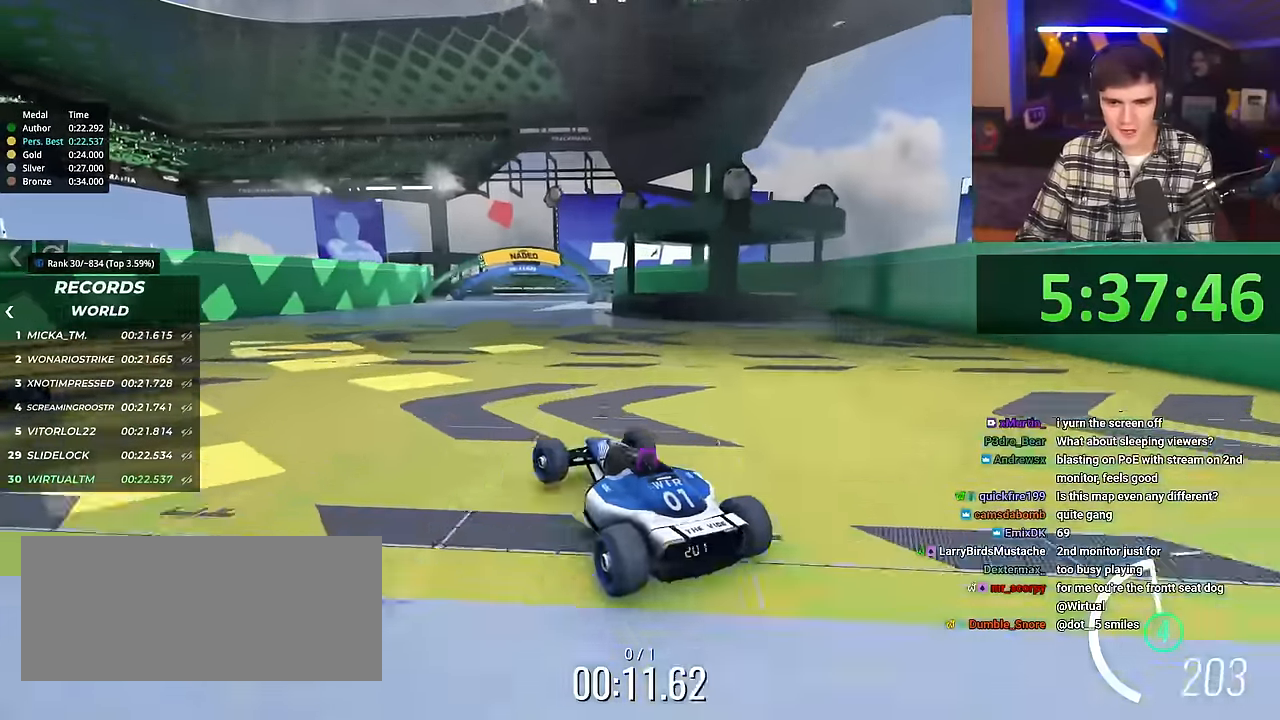
{"keys": ["right", "up"], "events": [[166, "left", "down"], [450, "left", "up"], [500, "right", "down"]]}
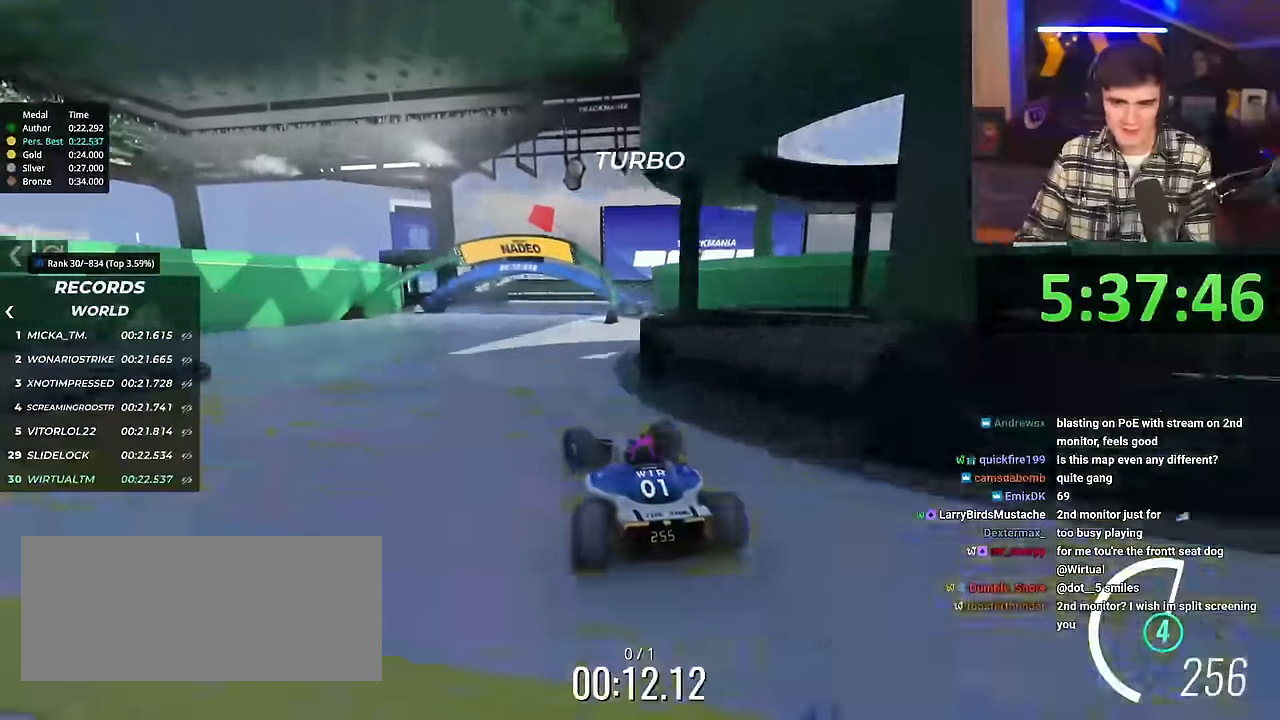
{"keys": ["up"], "events": [[134, "right", "up"], [184, "right", "down"], [367, "right", "up"]]}
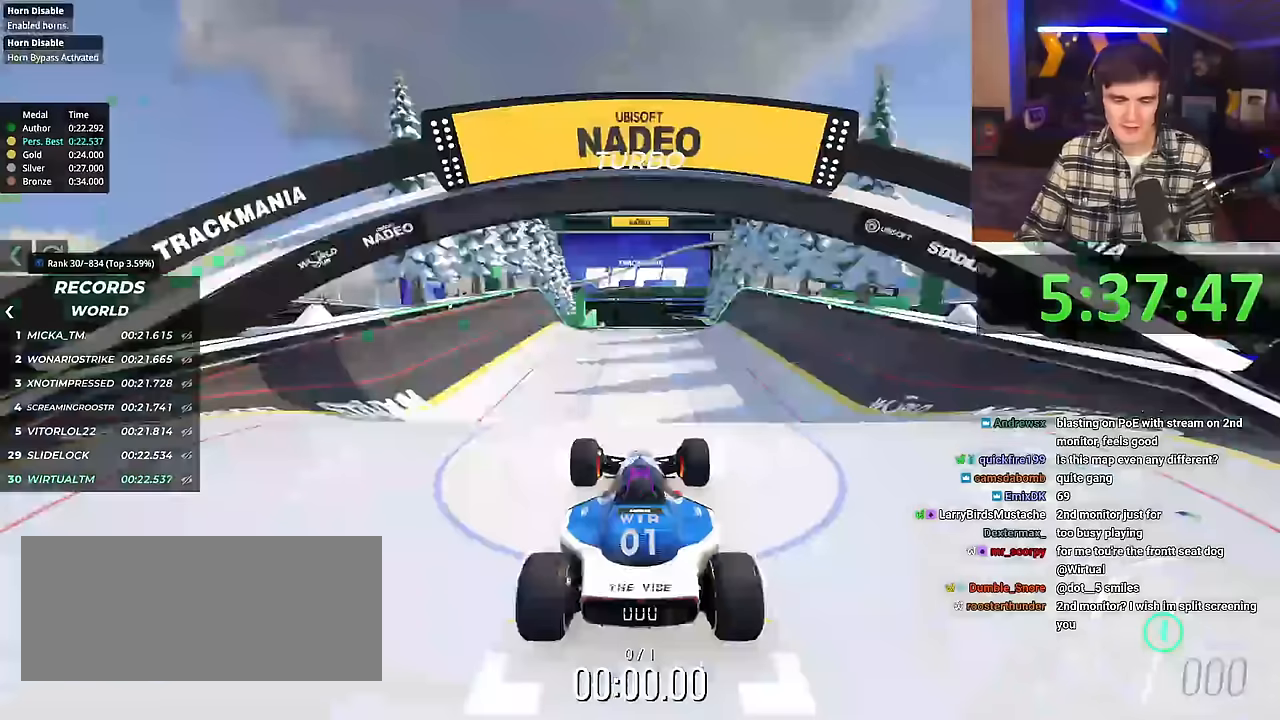
{"keys": ["right", "up"], "events": [[267, "right", "down"]]}
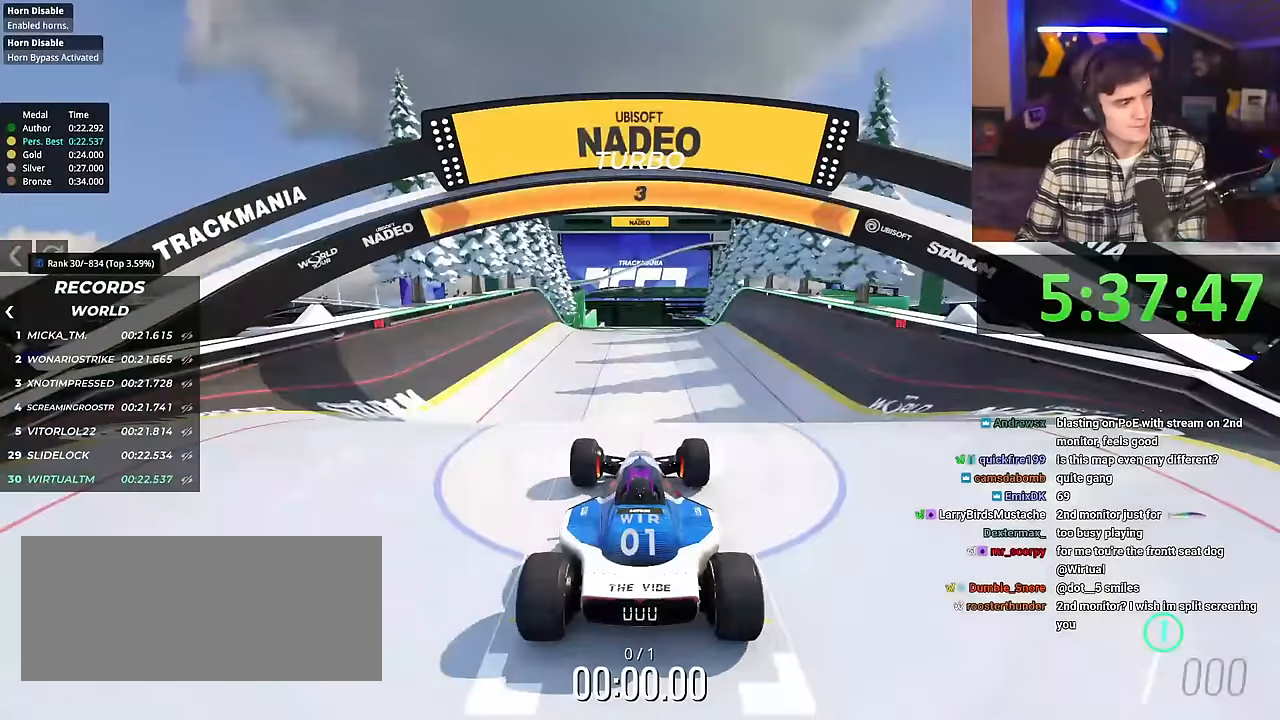
{"keys": ["right", "up"], "events": []}
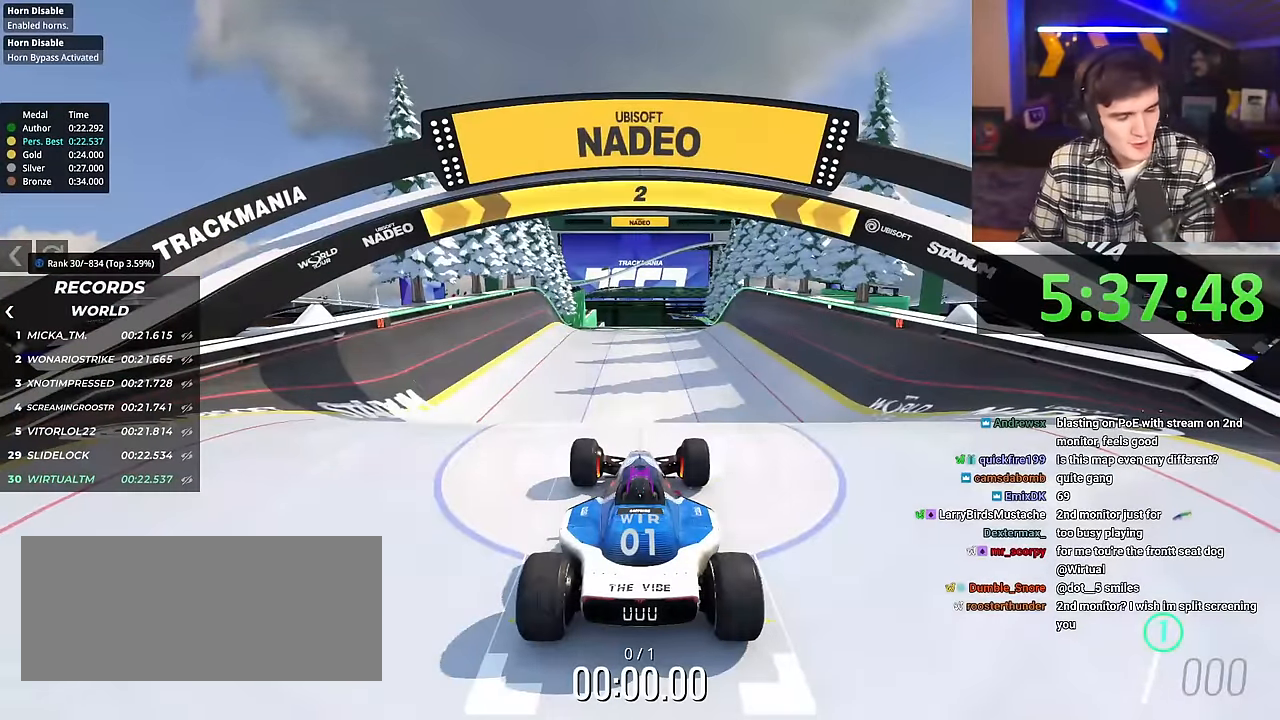
{"keys": ["right", "up"], "events": []}
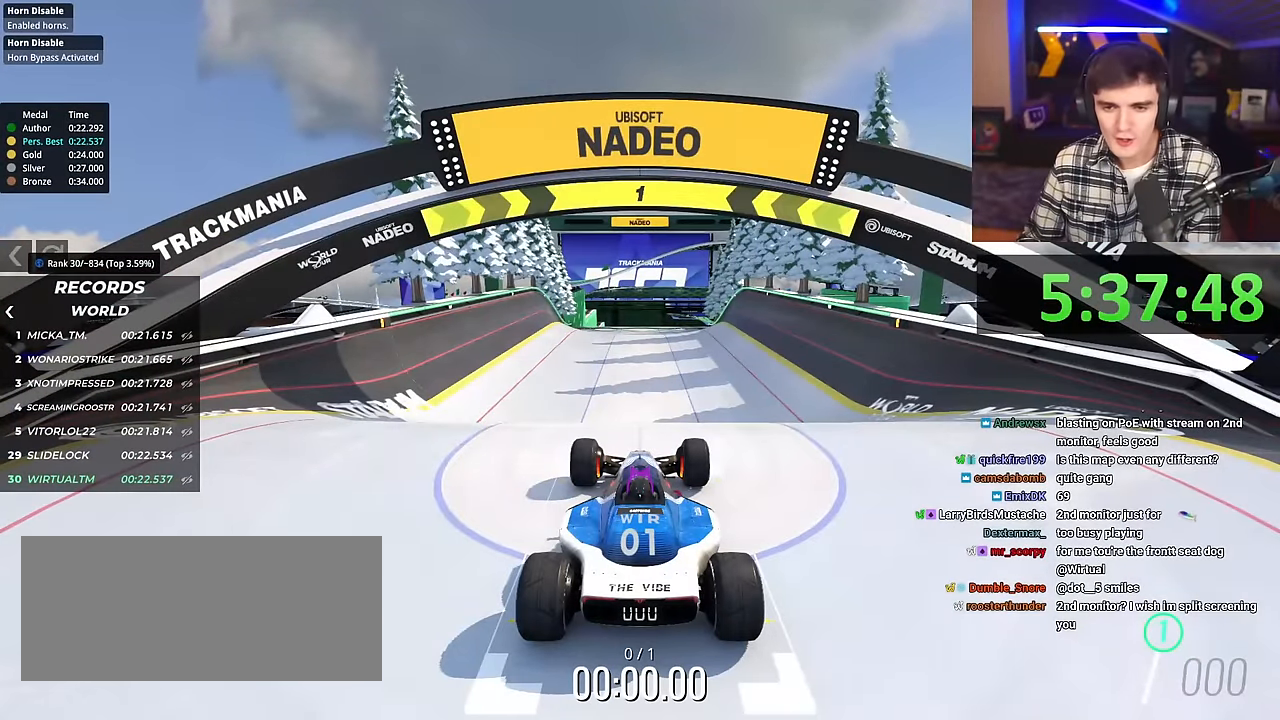
{"keys": ["up"], "events": [[17, "right", "up"]]}
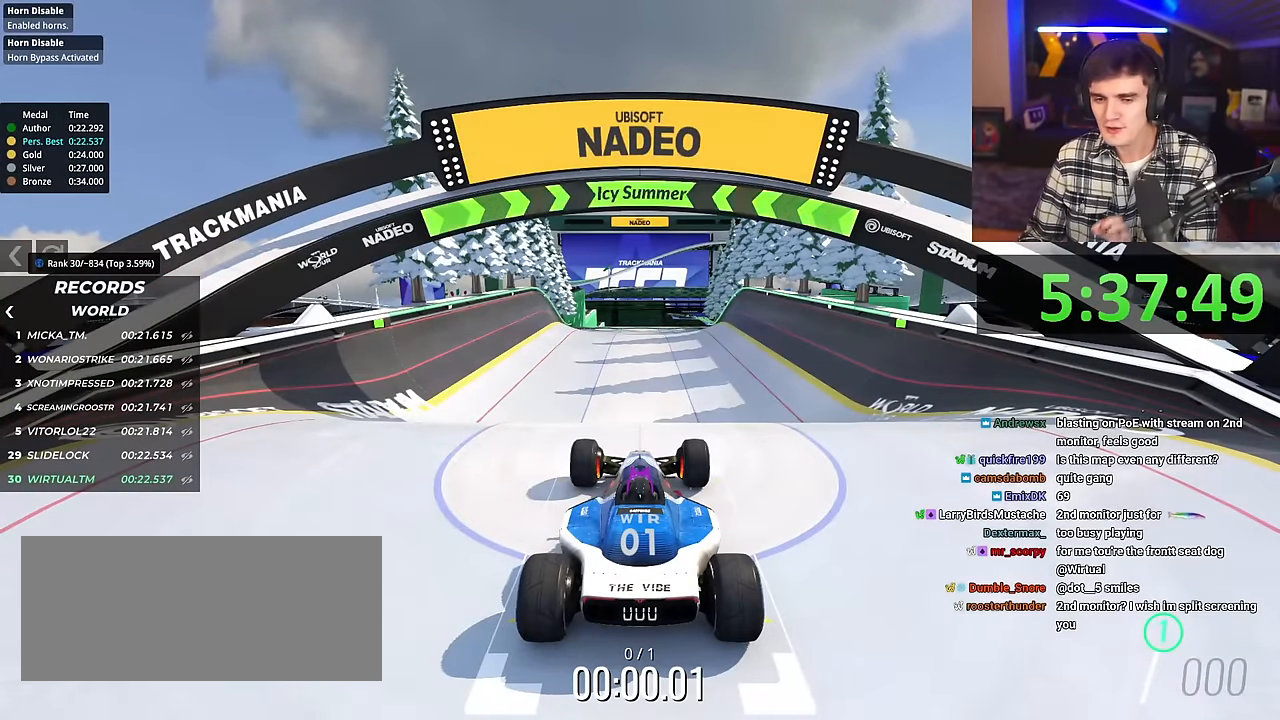
{"keys": ["up"], "events": []}
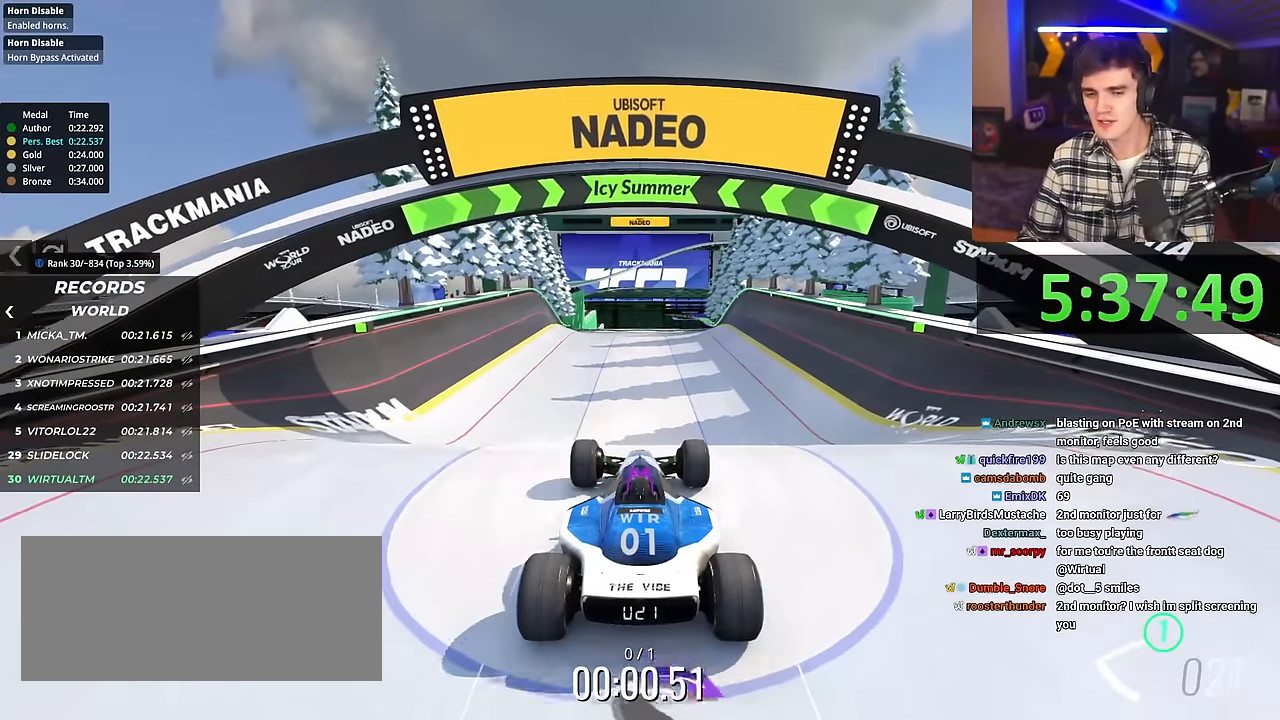
{"keys": ["up"], "events": []}
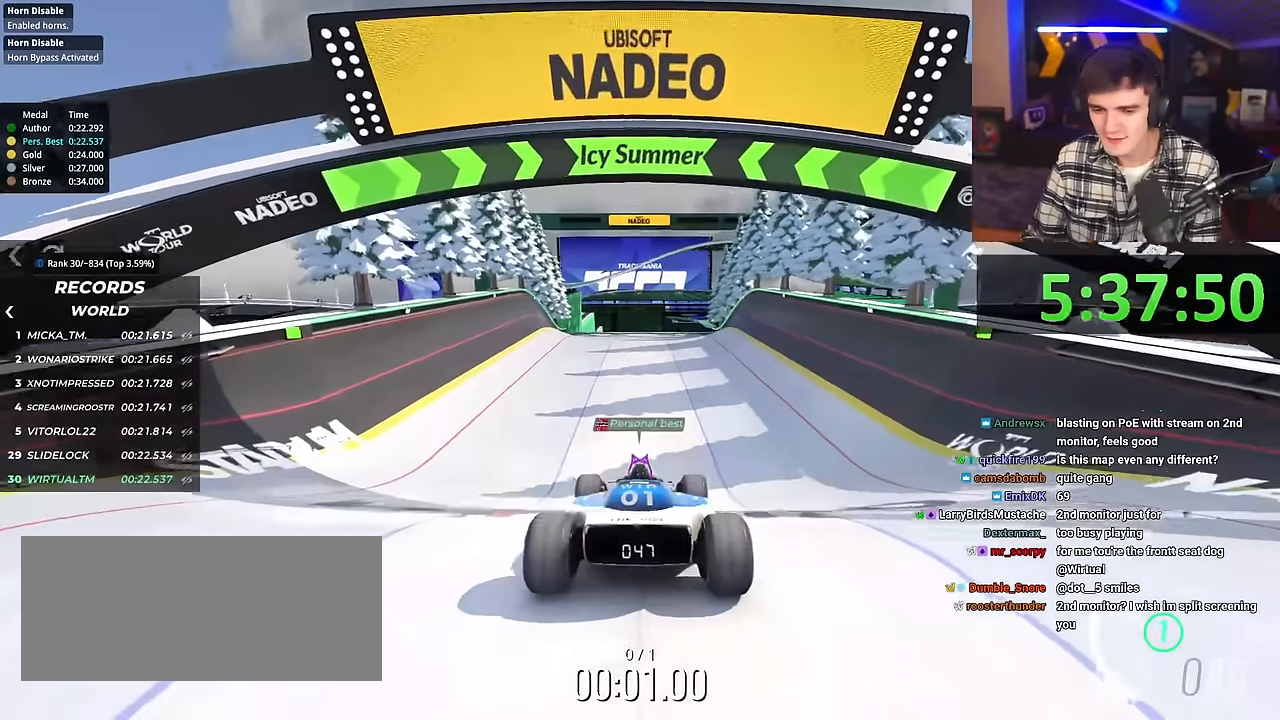
{"keys": ["up"], "events": []}
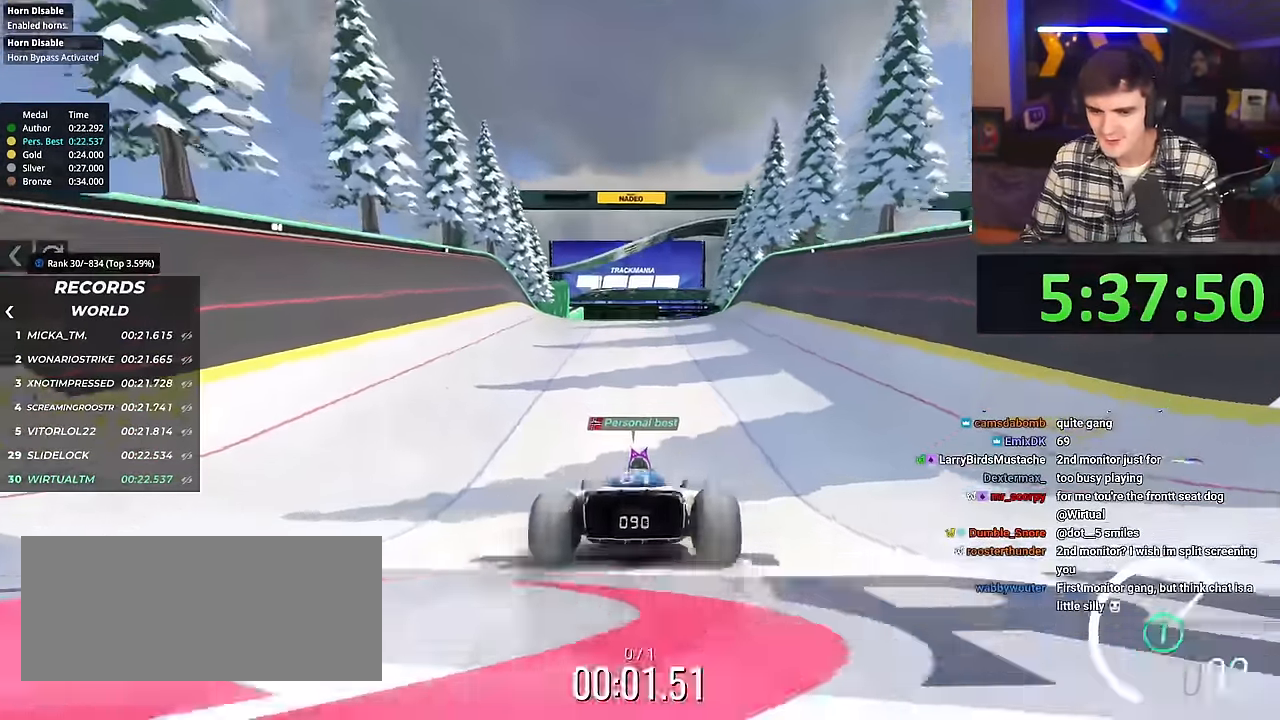
{"keys": ["up"], "events": [[418, "right", "down"], [501, "right", "up"]]}
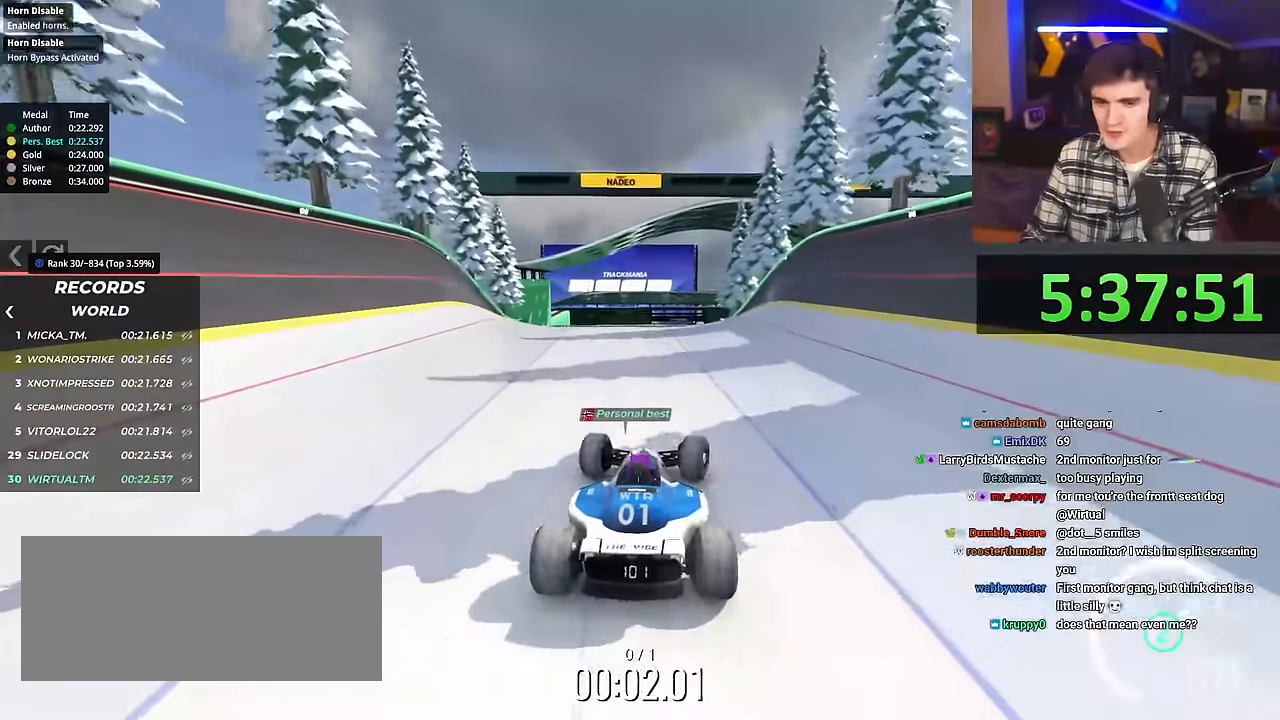
{"keys": ["up"], "events": []}
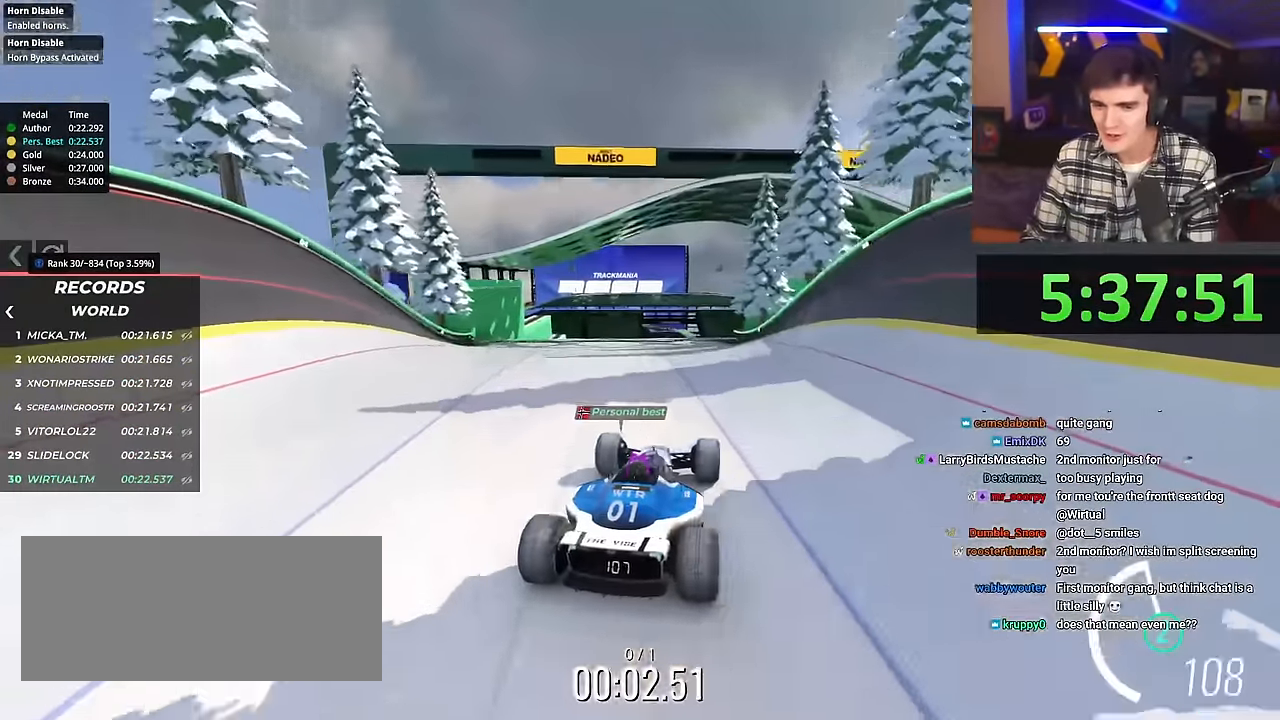
{"keys": ["up"], "events": []}
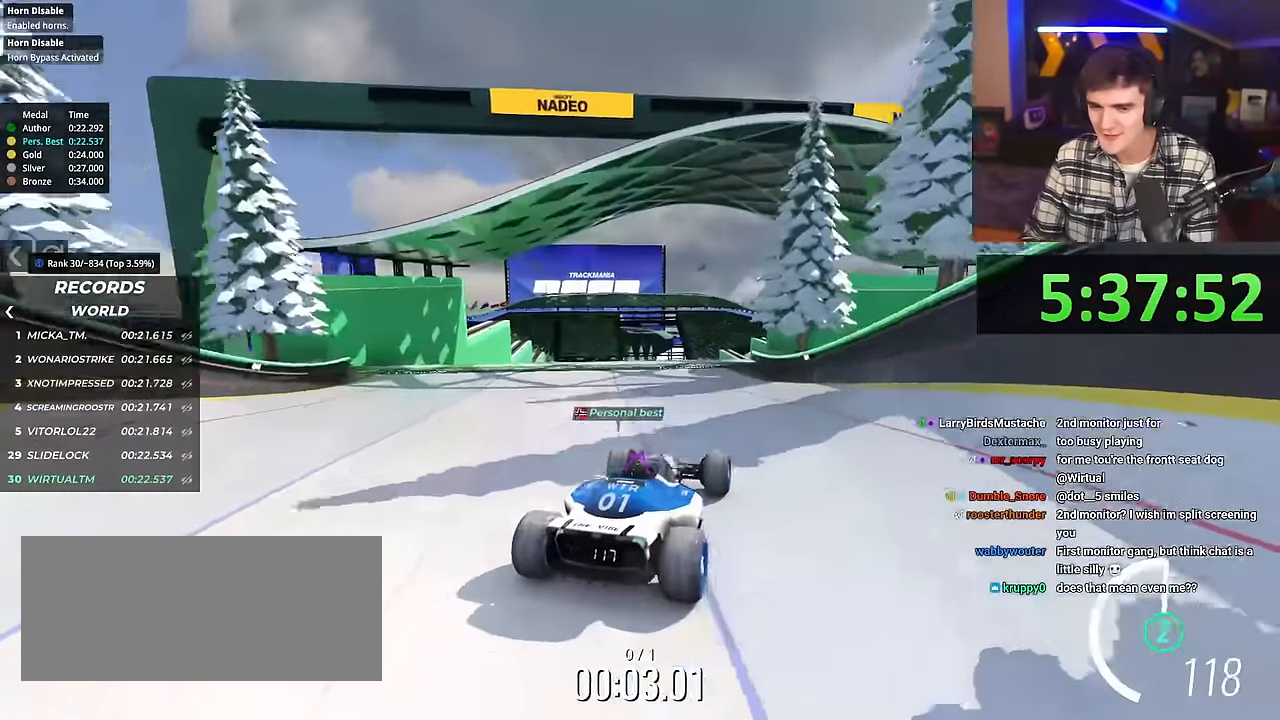
{"keys": ["up"], "events": []}
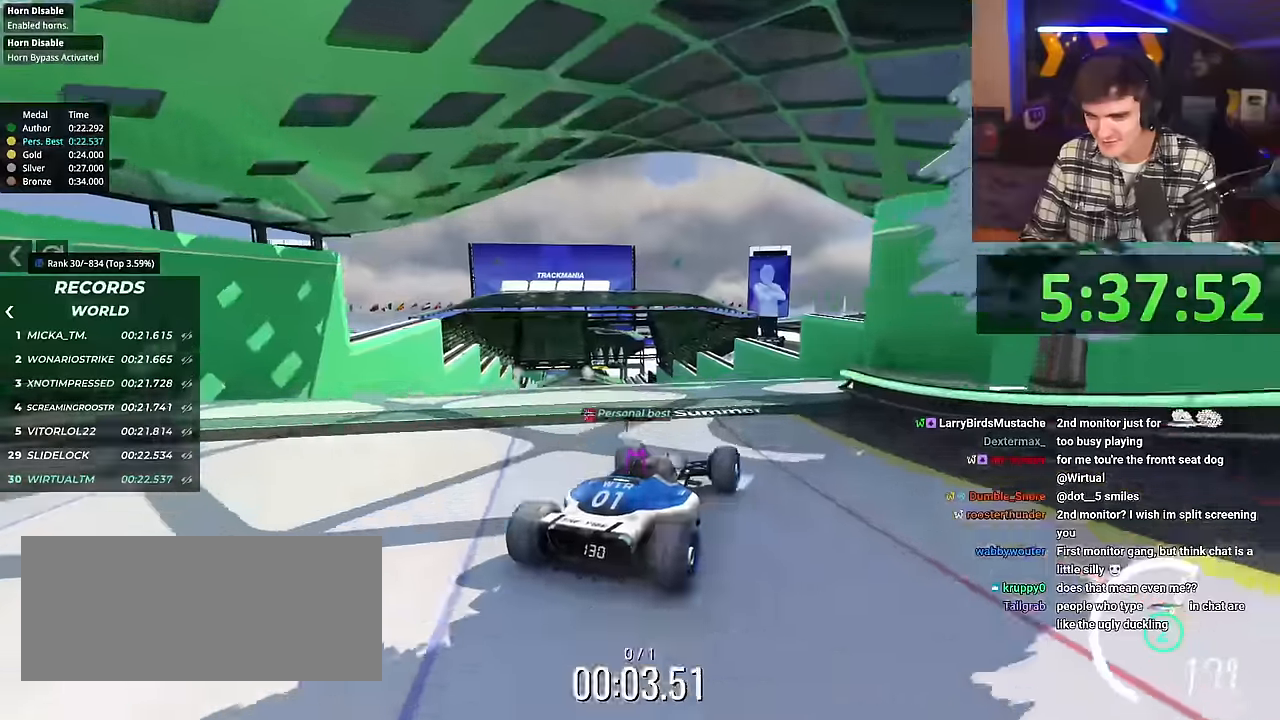
{"keys": ["brake"], "events": [[101, "left", "down"], [151, "left", "up"], [184, "up", "up"], [334, "up", "down"], [434, "up", "up"], [468, "brake", "down"]]}
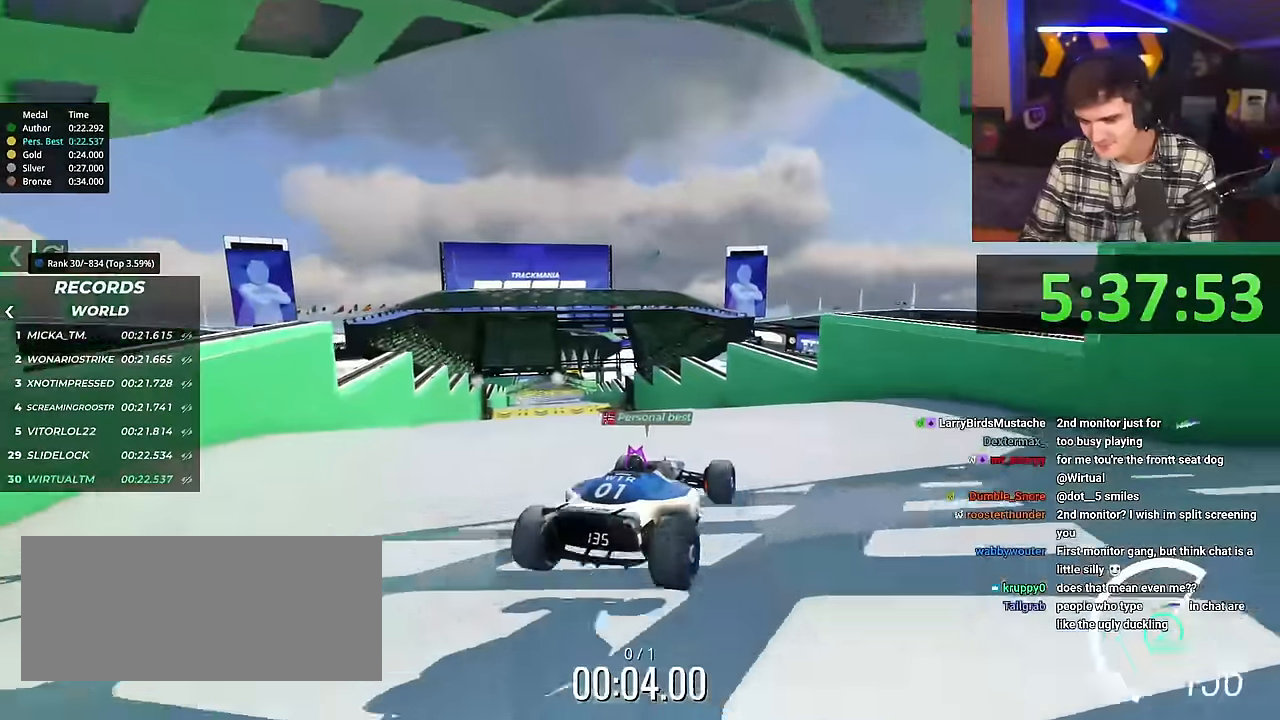
{"keys": ["left", "up"], "events": [[67, "brake", "up"], [117, "left", "down"], [167, "up", "down"]]}
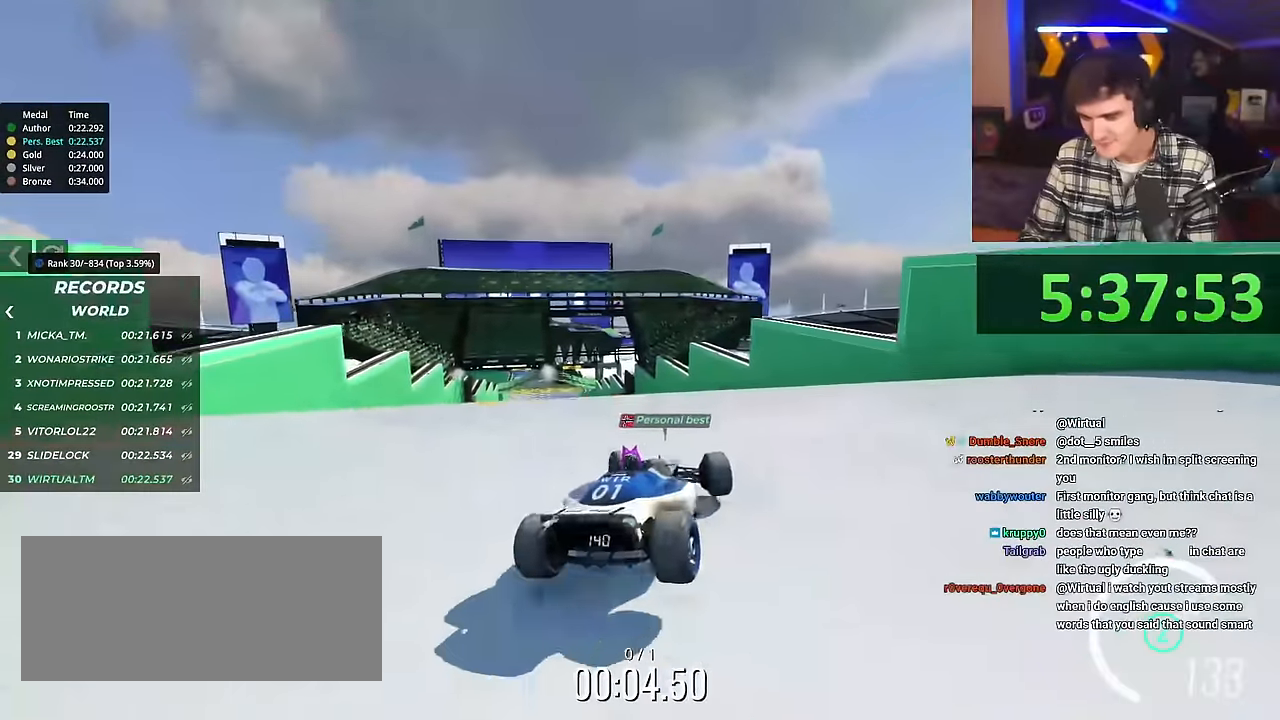
{"keys": ["up"], "events": [[34, "up", "up"], [368, "left", "up"], [418, "up", "down"]]}
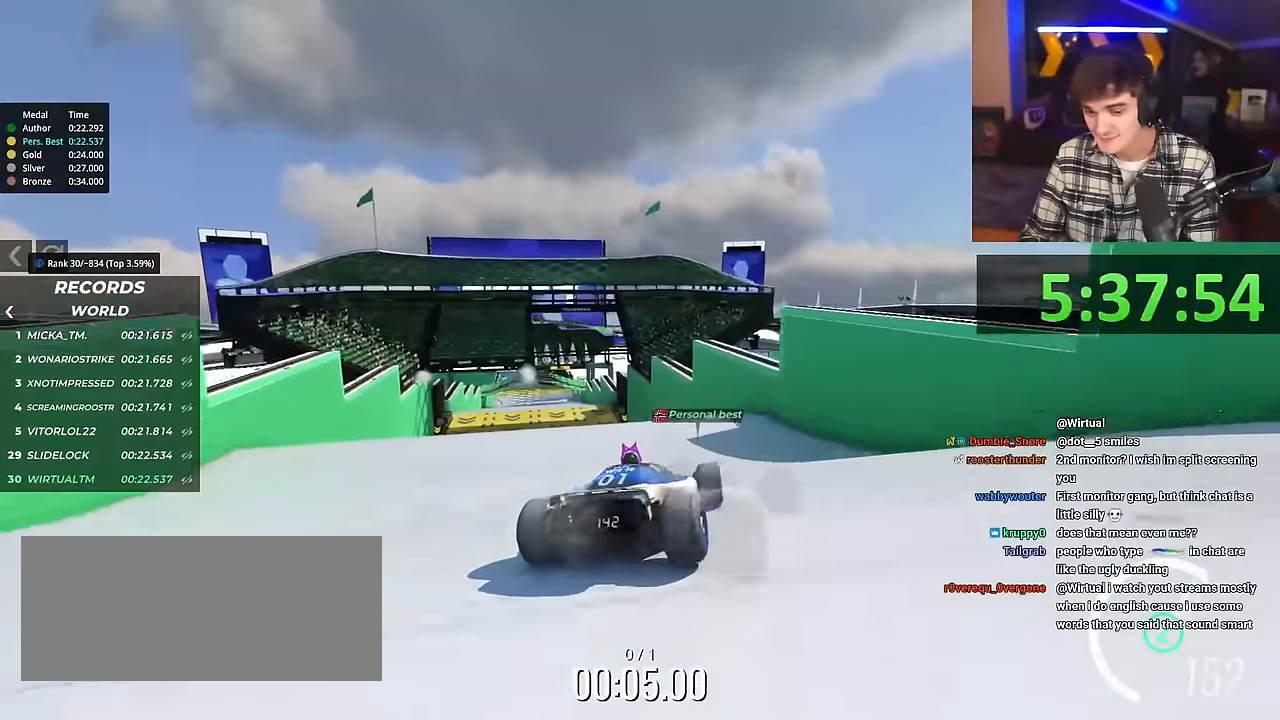
{"keys": ["left"], "events": [[50, "left", "down"], [300, "left", "up"], [434, "left", "down"], [467, "up", "up"]]}
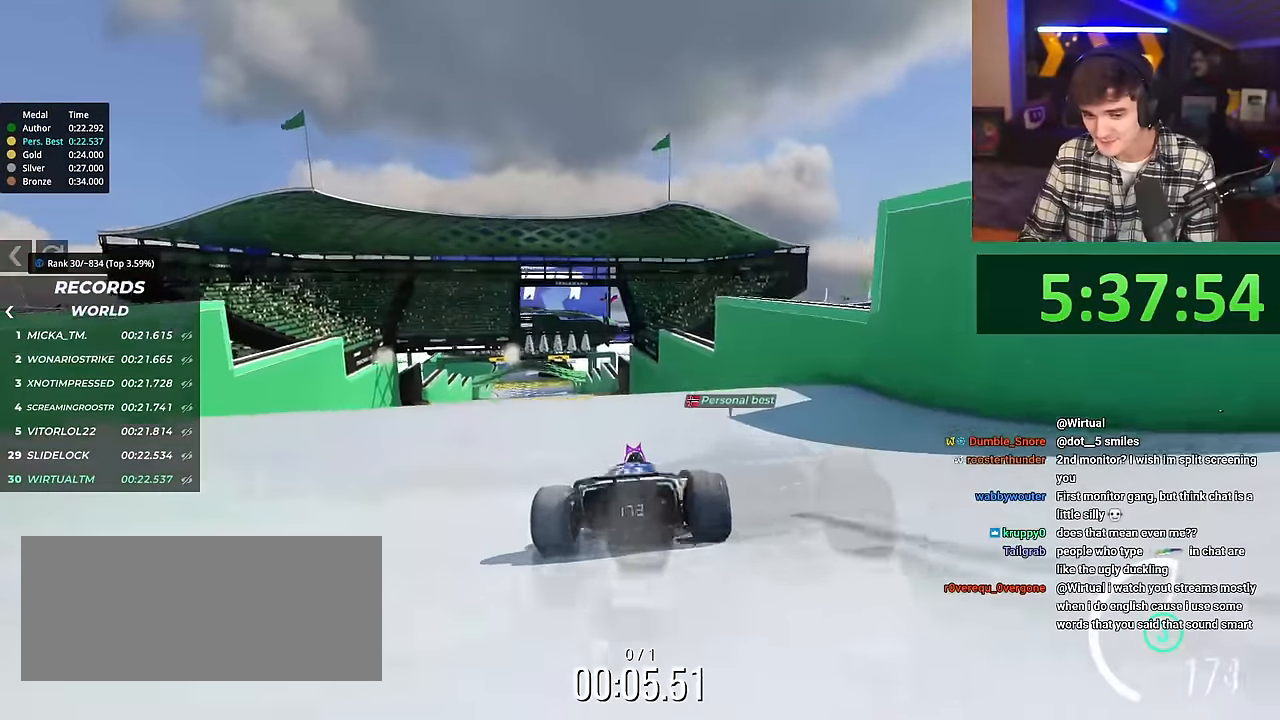
{"keys": [], "events": [[67, "brake", "down"], [167, "brake", "up"], [301, "left", "up"]]}
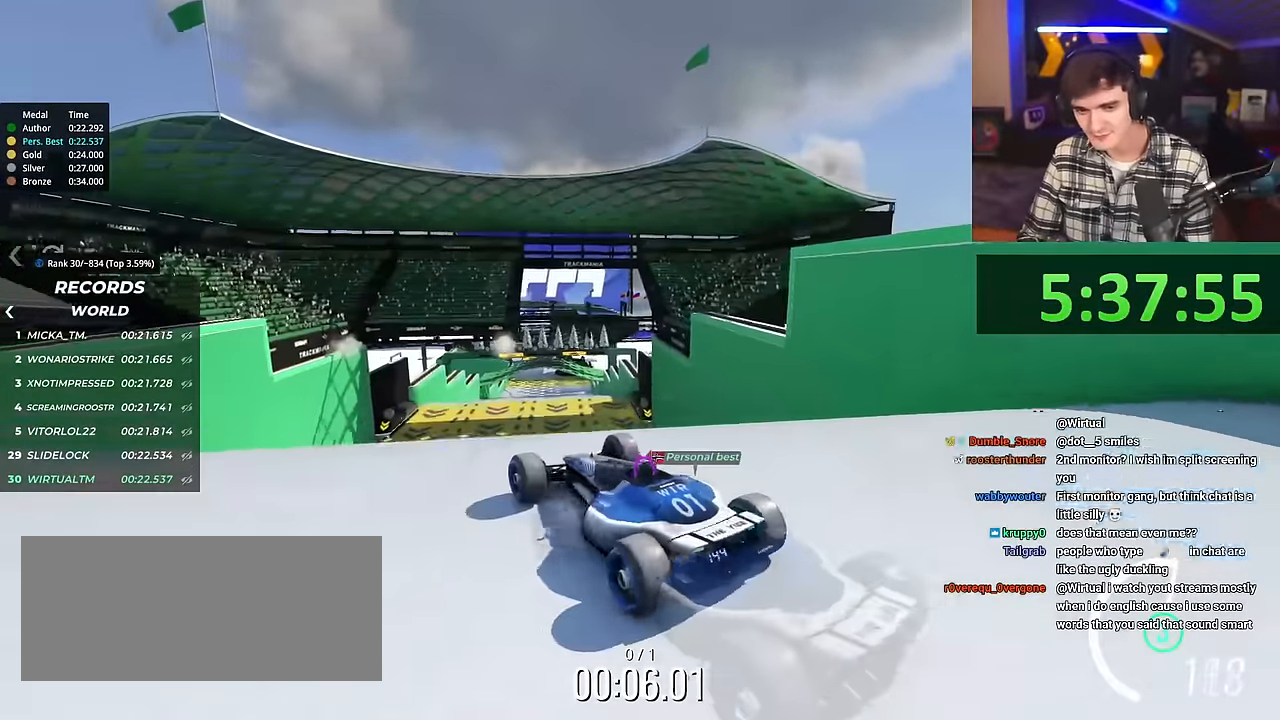
{"keys": ["right", "up"], "events": [[50, "right", "down"], [50, "up", "down"], [267, "brake", "down"], [317, "brake", "up"], [367, "right", "up"], [467, "right", "down"]]}
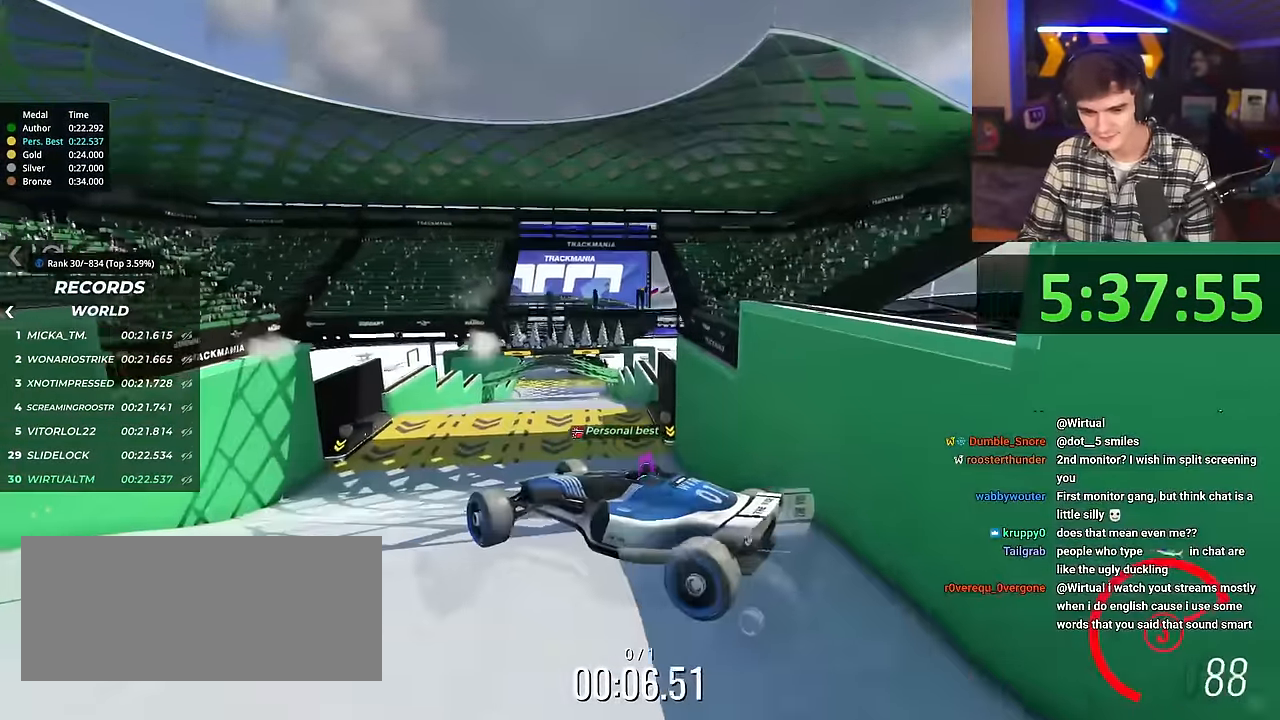
{"keys": ["right", "up"], "events": []}
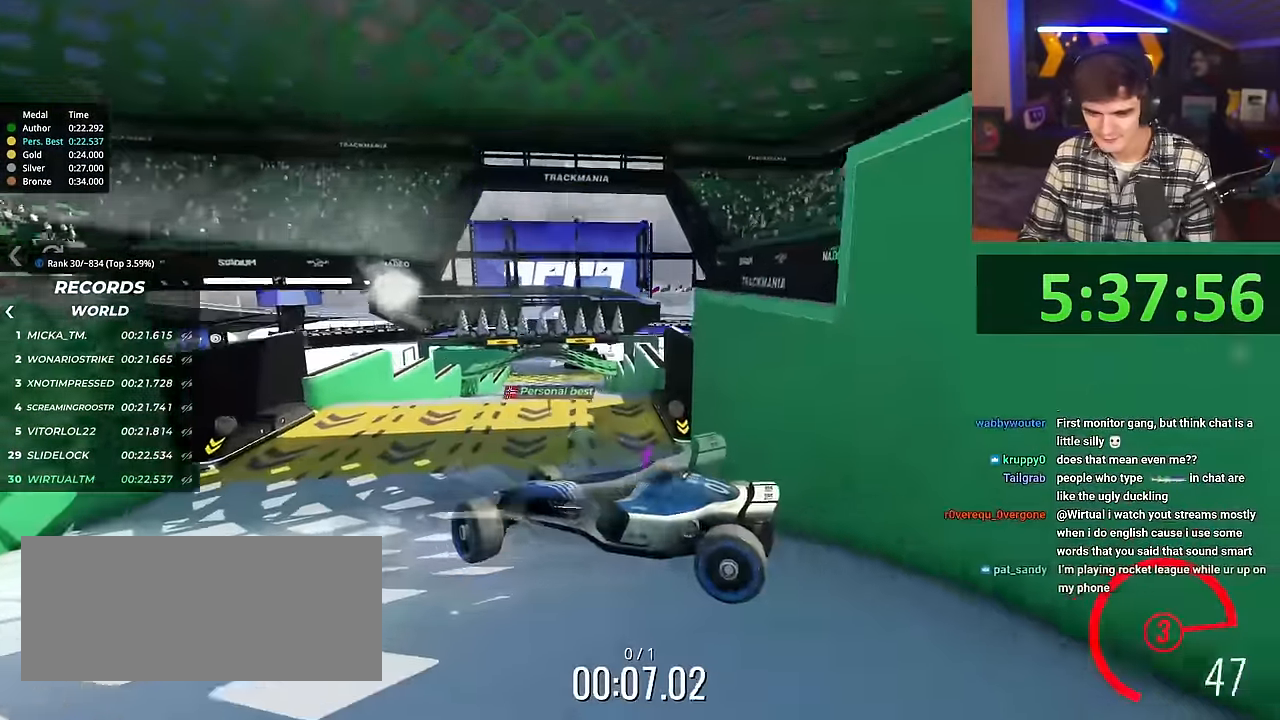
{"keys": ["right", "up"], "events": []}
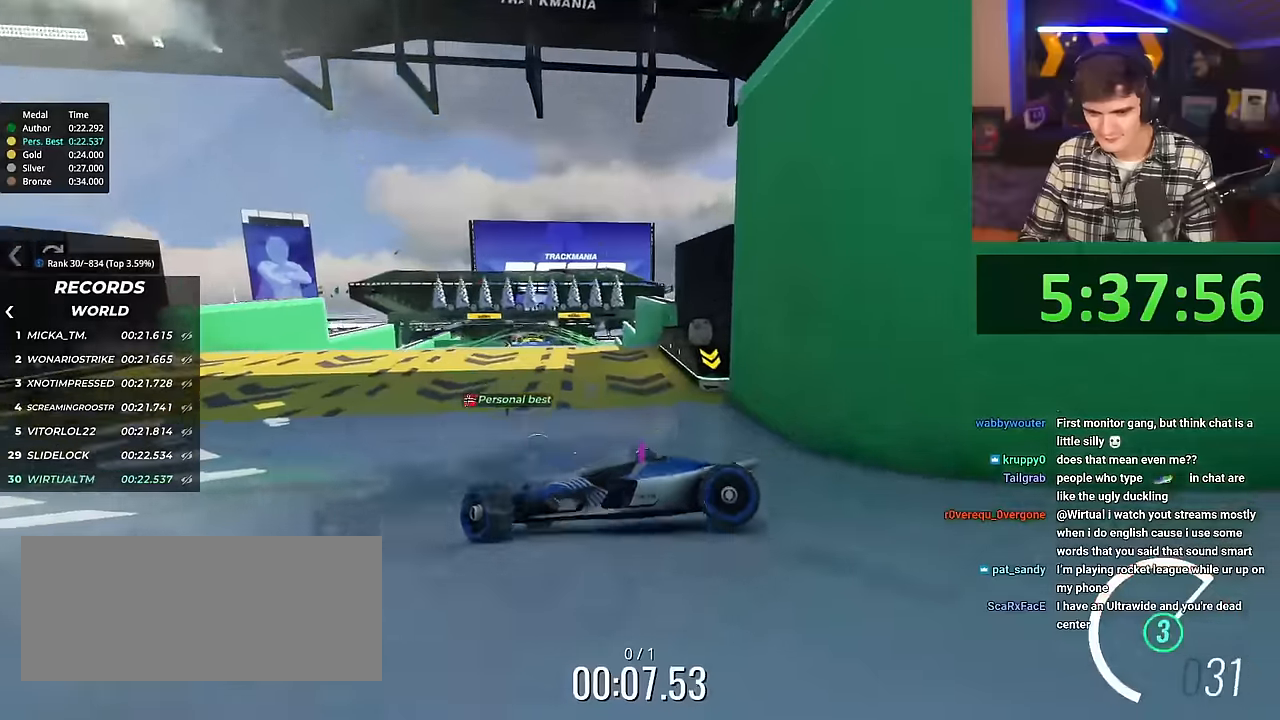
{"keys": ["right", "up"], "events": []}
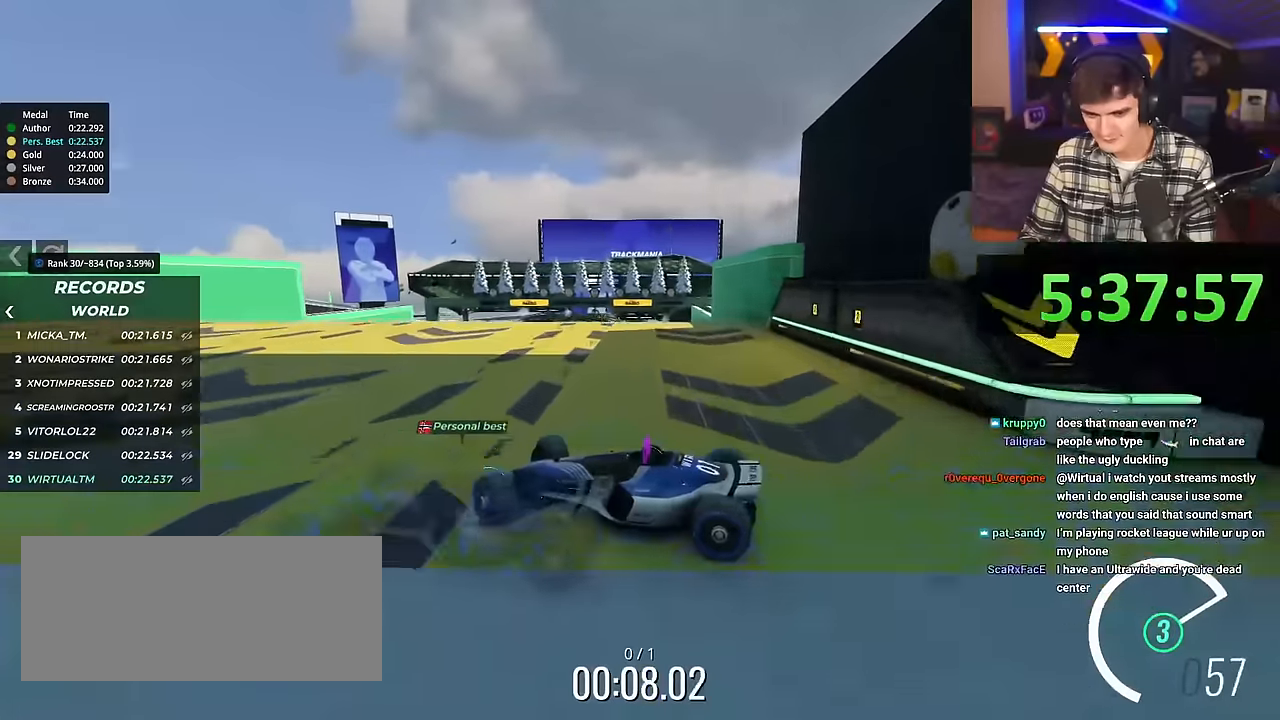
{"keys": ["right", "up"], "events": []}
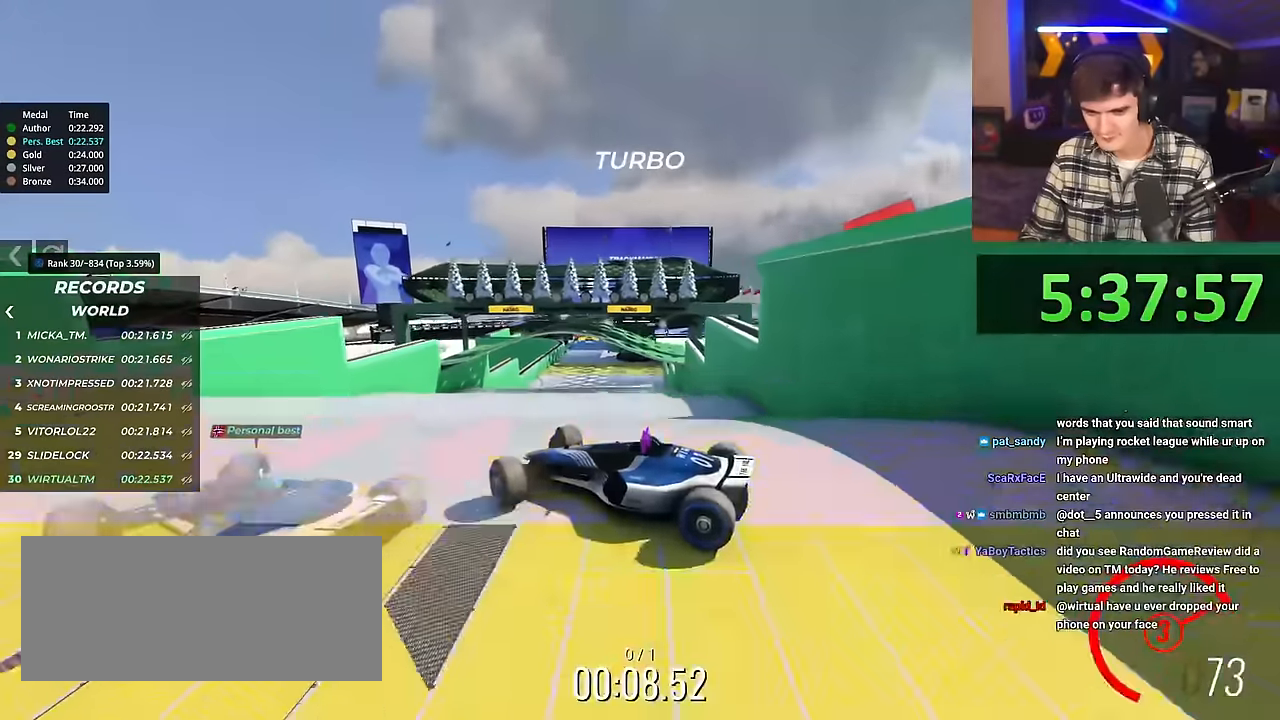
{"keys": ["right", "up"], "events": [[151, "right", "up"], [384, "right", "down"]]}
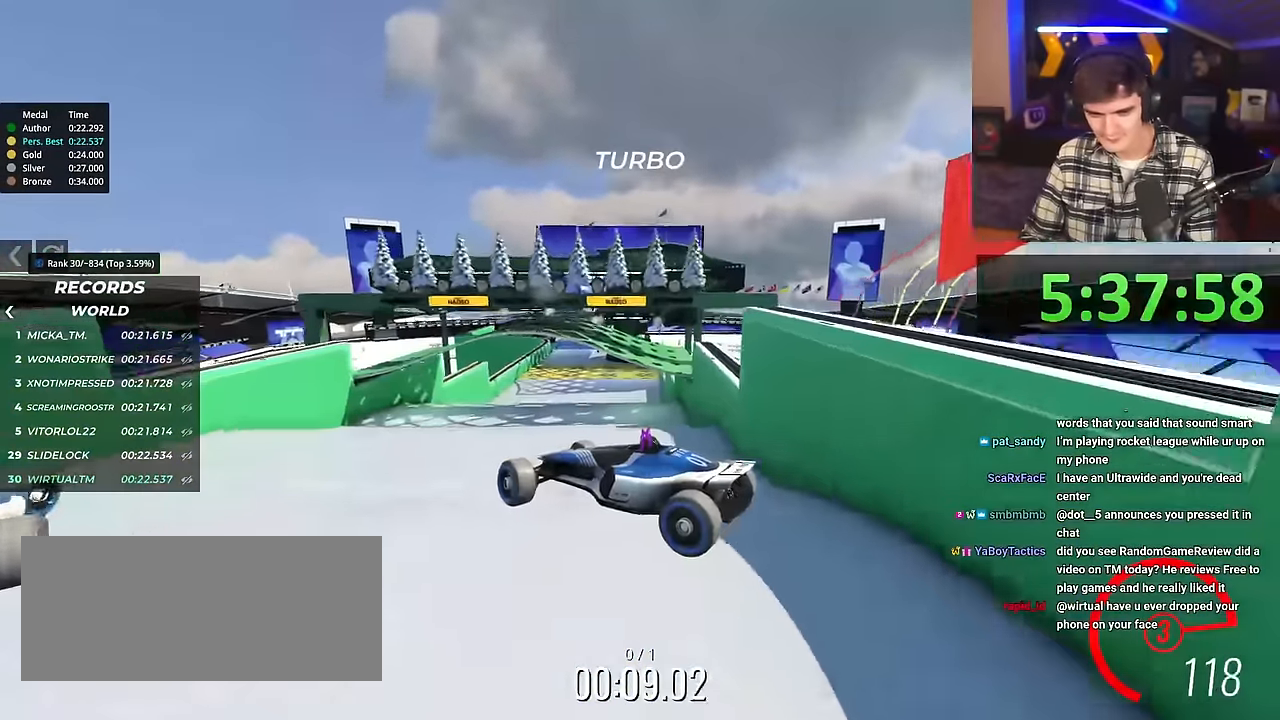
{"keys": ["left", "up"], "events": [[17, "up", "up"], [67, "right", "up"], [117, "right", "down"], [217, "right", "up"], [250, "up", "down"], [300, "left", "down"]]}
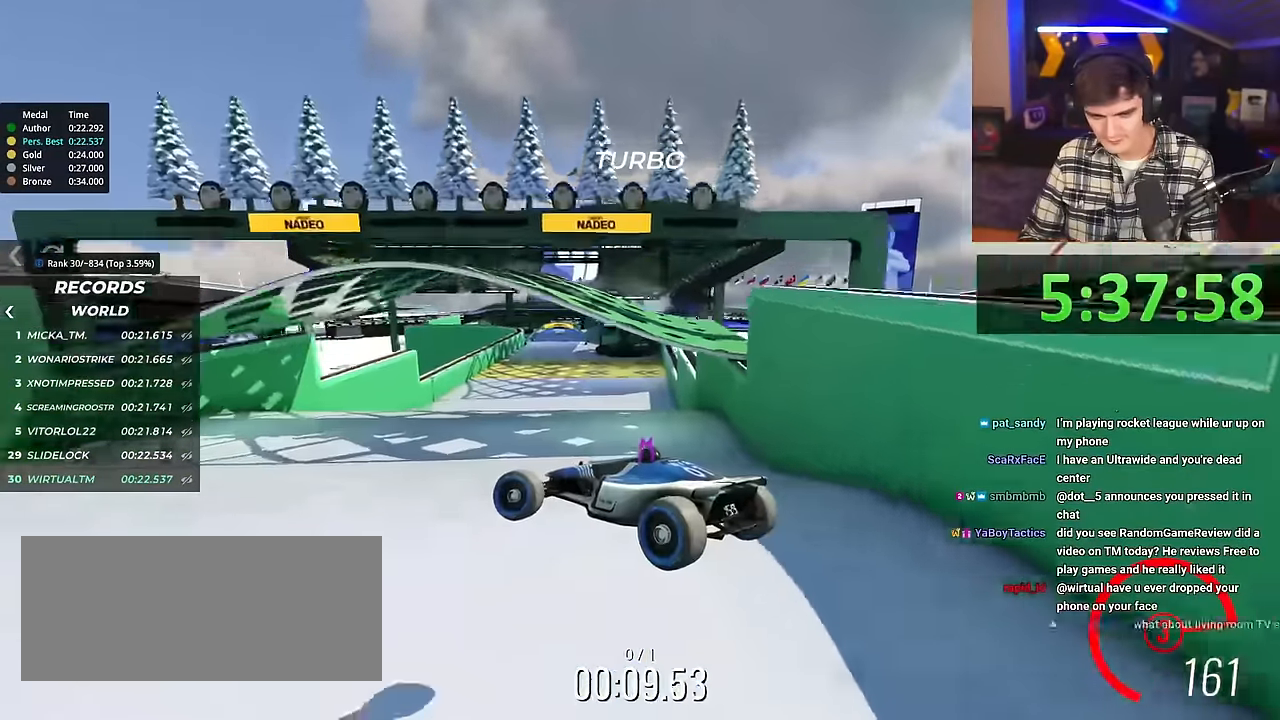
{"keys": ["up"], "events": [[501, "left", "up"]]}
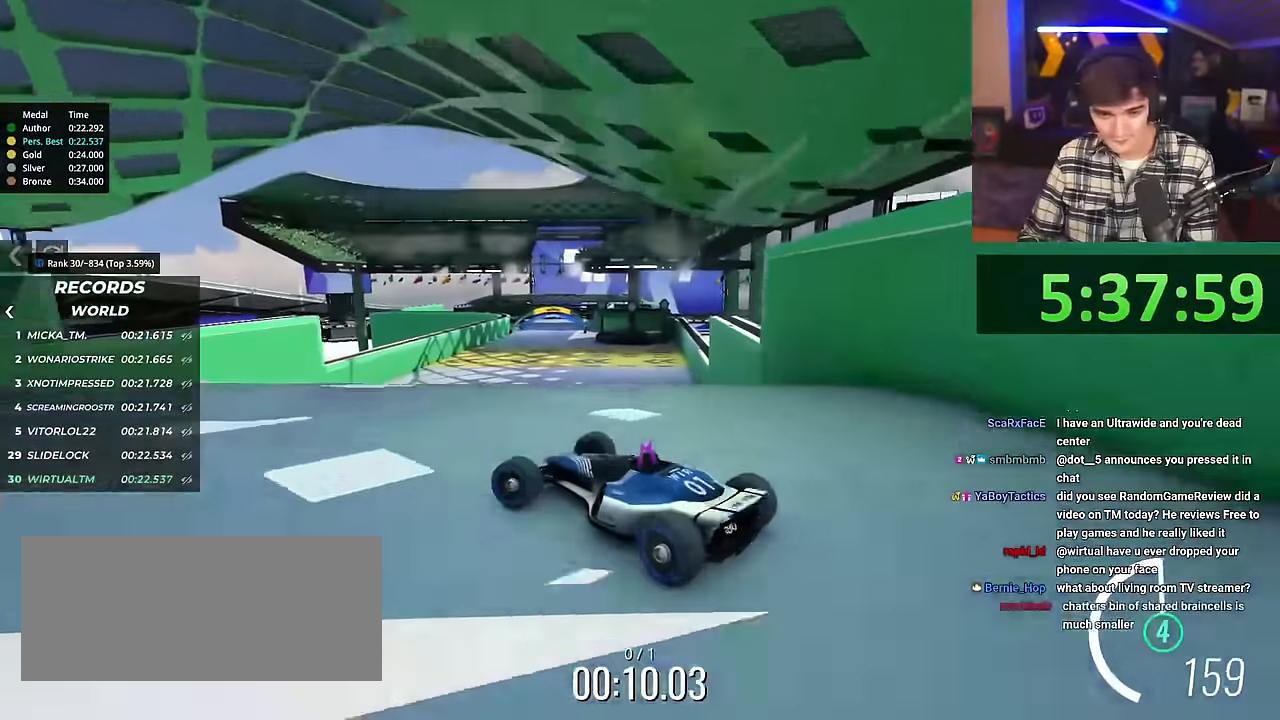
{"keys": ["right", "up"], "events": [[50, "right", "down"], [284, "brake", "down"], [384, "brake", "up"]]}
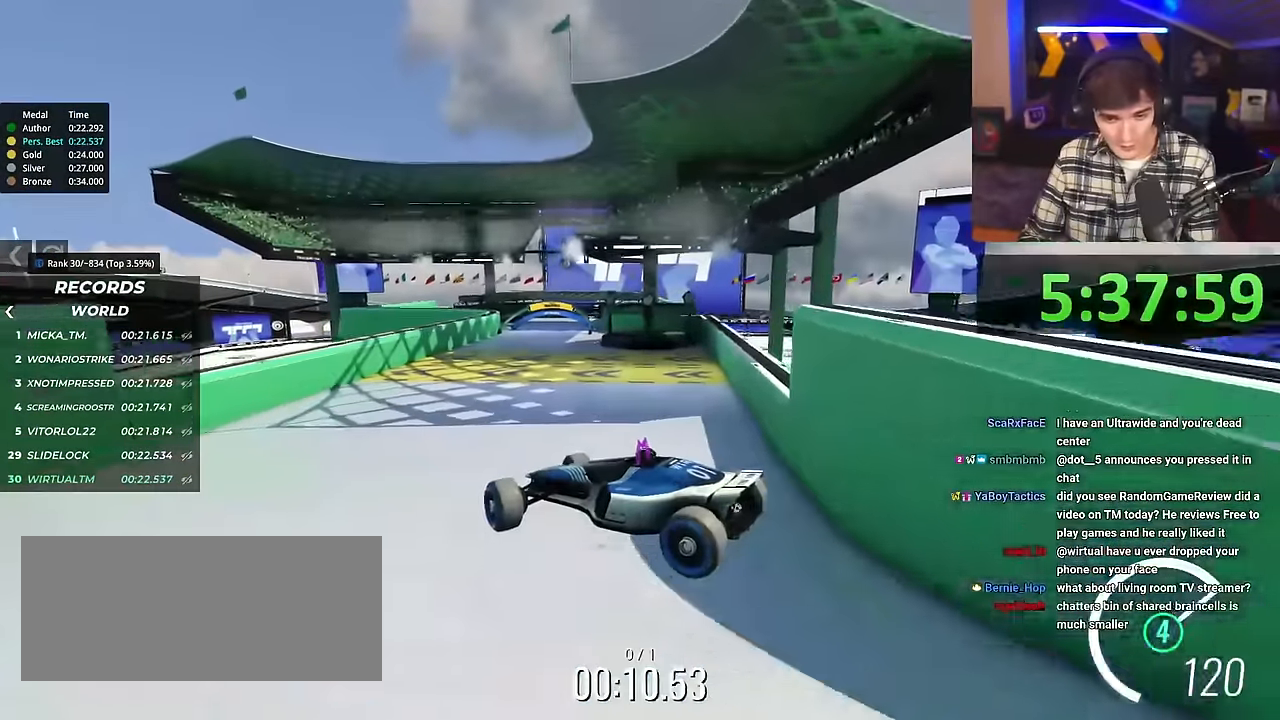
{"keys": ["right", "up"], "events": []}